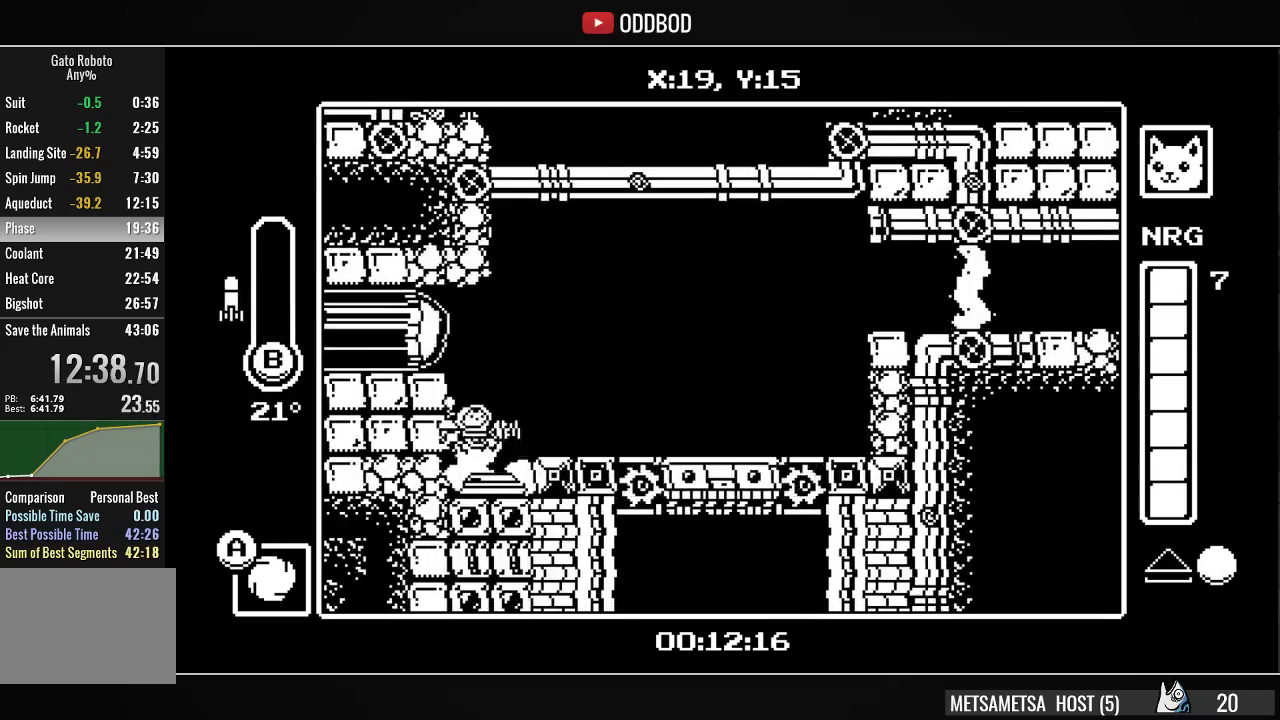
Gameplay with a controller (PlayStation layout); each line is a JSON object with the inputs held at the frame after it. "events" lists button and stick changes between this image and that frame as [ms after this image, input, new state], when the widget could be followed in between. Not read: L1 left_stick.
{"buttons": ["DPAD_RIGHT"], "right_stick": "center", "events": [[67, "CROSS", "up"]]}
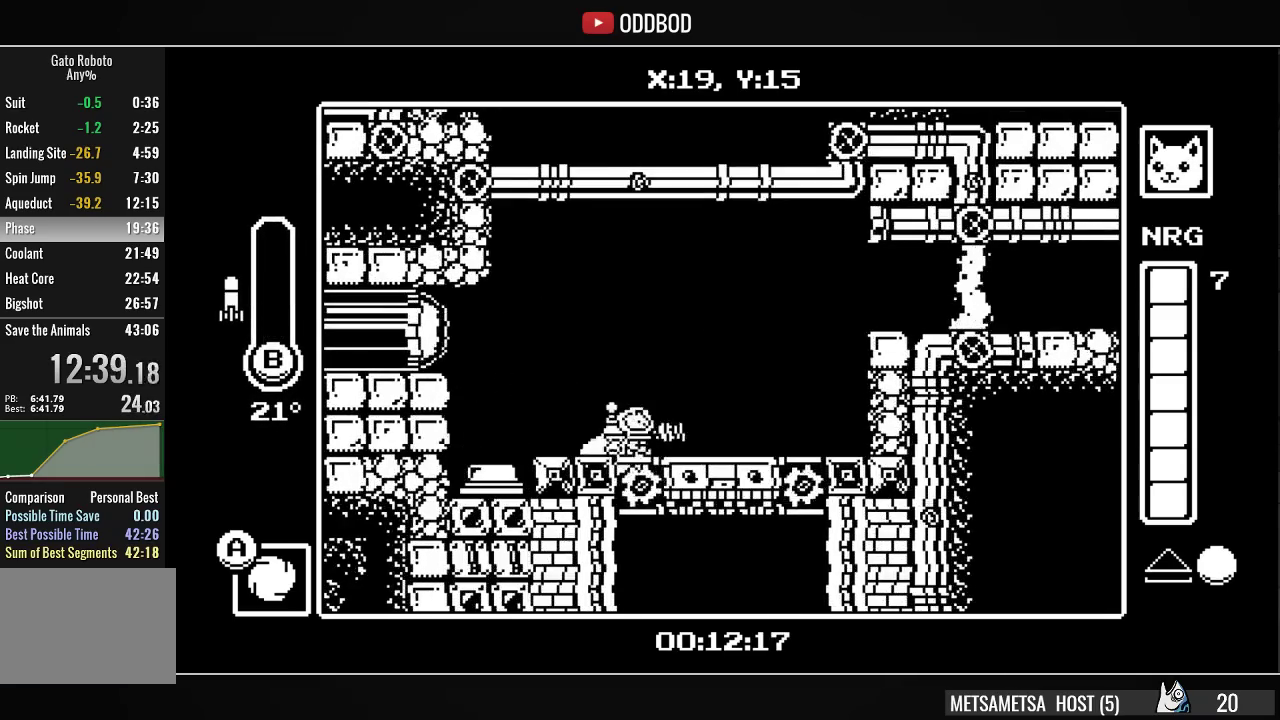
{"buttons": [], "right_stick": "center", "events": [[200, "DPAD_RIGHT", "up"]]}
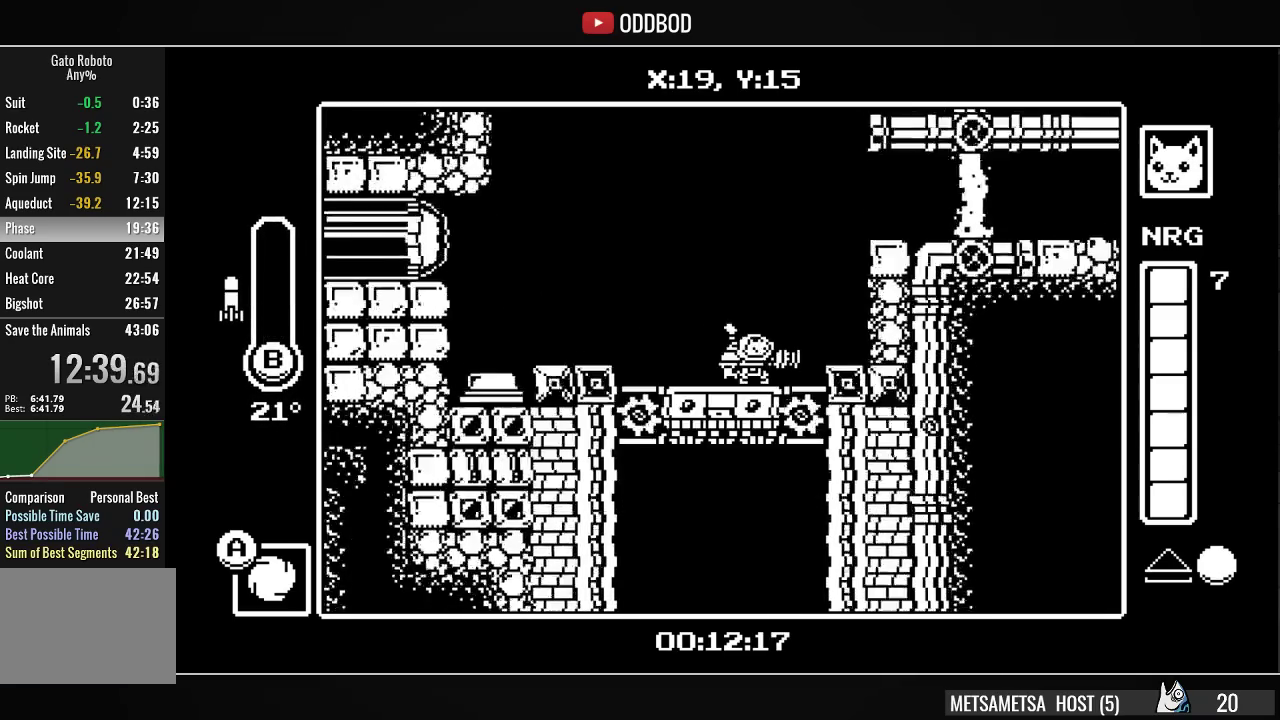
{"buttons": ["CROSS"], "right_stick": "center", "events": [[300, "CROSS", "down"], [333, "SQUARE", "down"], [433, "CROSS", "up"], [433, "SQUARE", "up"], [500, "CROSS", "down"]]}
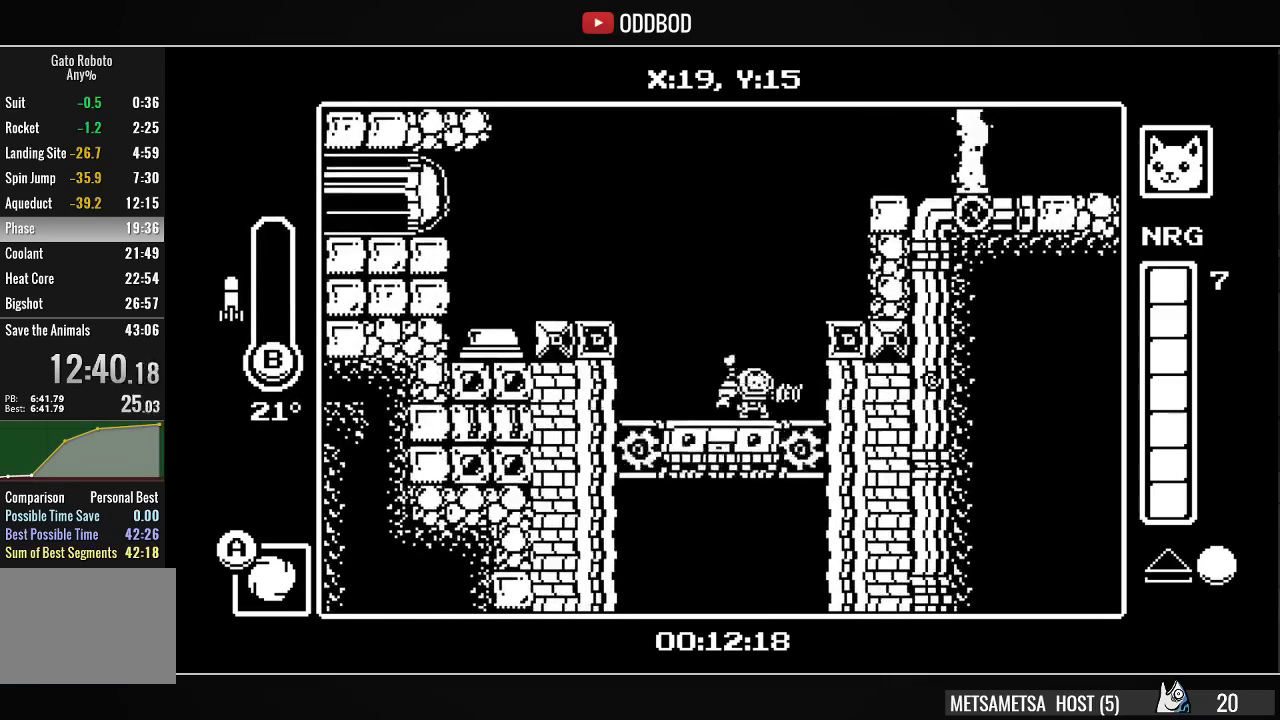
{"buttons": [], "right_stick": "center", "events": [[33, "SQUARE", "down"], [100, "CROSS", "up"], [100, "SQUARE", "up"], [133, "CROSS", "down"], [167, "SQUARE", "down"], [233, "SQUARE", "up"], [267, "CROSS", "up"], [300, "CROSS", "down"], [333, "SQUARE", "down"], [400, "SQUARE", "up"], [433, "CROSS", "up"]]}
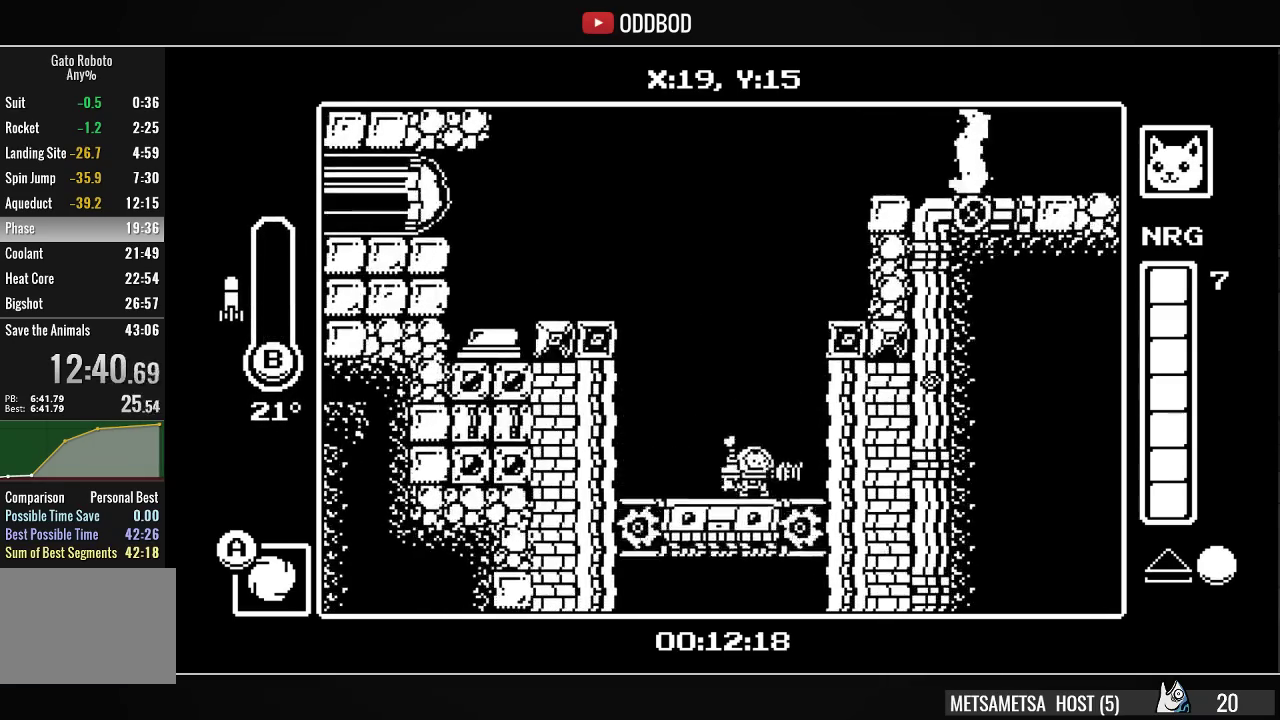
{"buttons": ["CROSS", "SQUARE"], "right_stick": "center", "events": [[167, "CROSS", "down"], [167, "SQUARE", "down"], [200, "CROSS", "up"], [233, "SQUARE", "up"], [300, "CROSS", "down"], [333, "SQUARE", "down"], [400, "SQUARE", "up"], [433, "CROSS", "up"], [467, "CROSS", "down"], [500, "SQUARE", "down"]]}
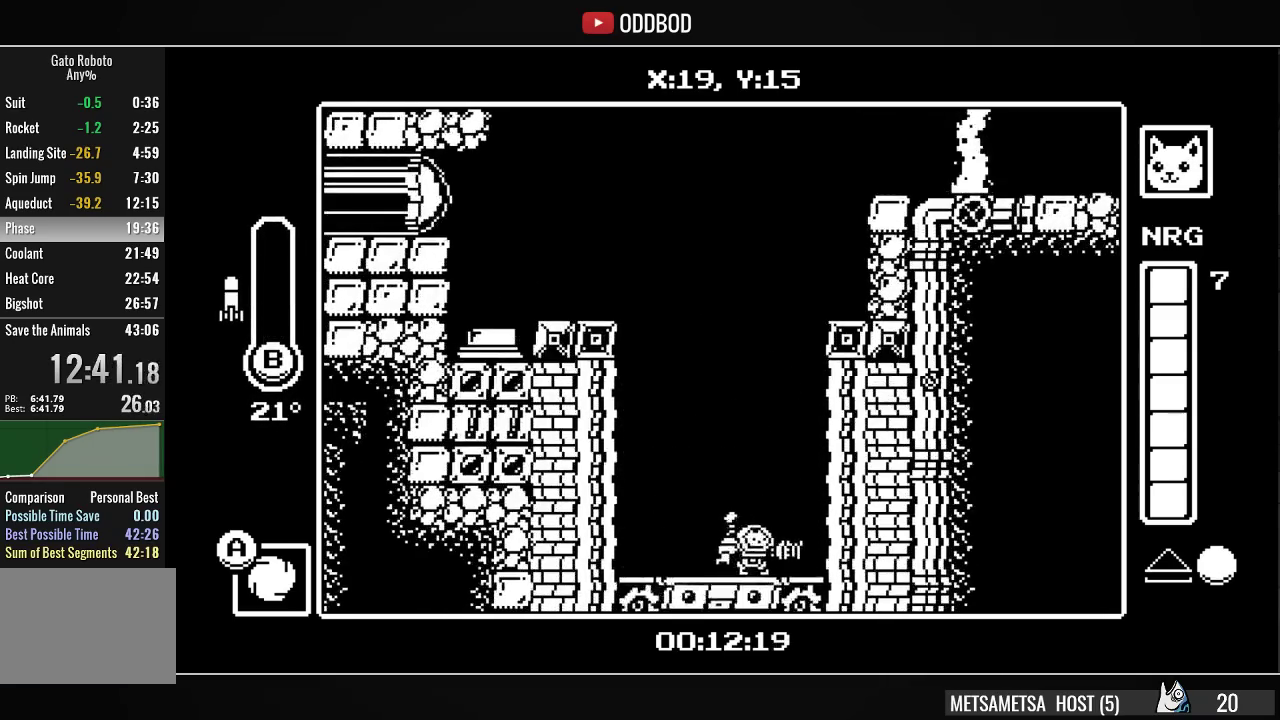
{"buttons": ["CROSS", "SQUARE"], "right_stick": "center", "events": [[67, "SQUARE", "up"], [133, "SQUARE", "down"], [233, "CROSS", "up"], [233, "SQUARE", "up"], [300, "CROSS", "down"], [333, "SQUARE", "down"], [367, "SQUARE", "up"], [400, "CROSS", "up"], [433, "CROSS", "down"], [433, "SQUARE", "down"]]}
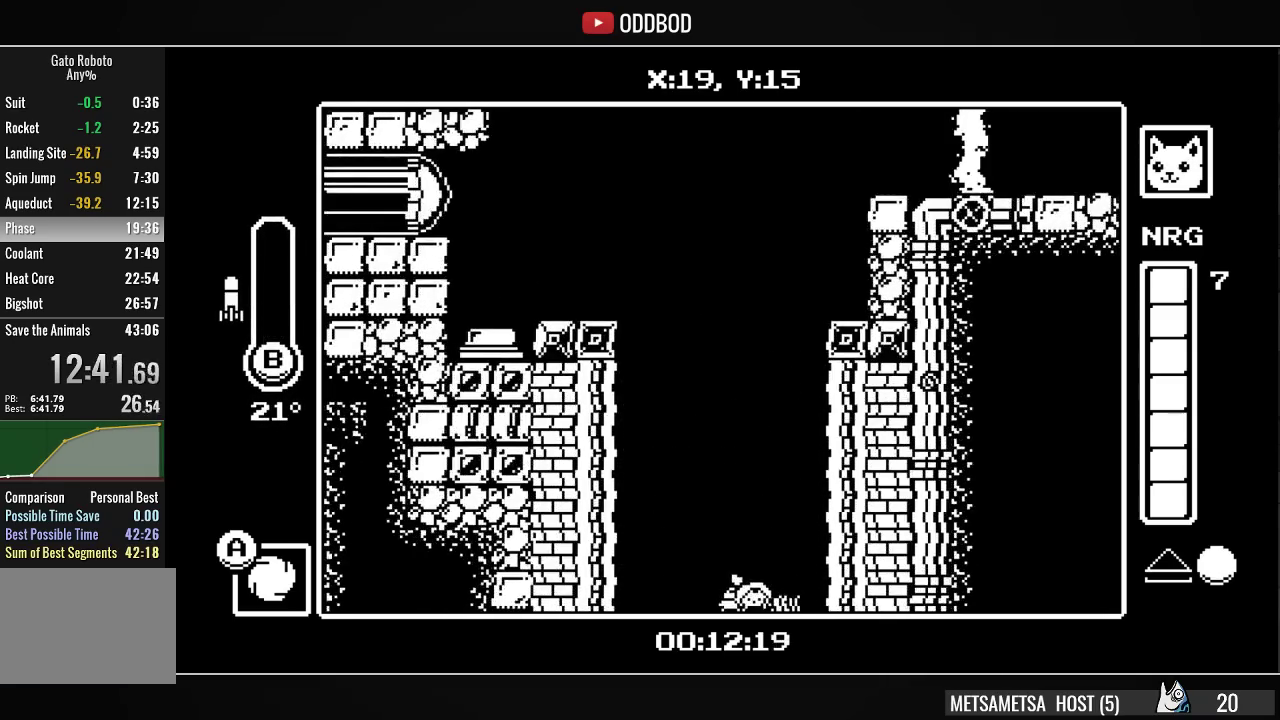
{"buttons": ["CROSS"], "right_stick": "center", "events": [[33, "CROSS", "up"], [33, "SQUARE", "up"], [100, "CROSS", "down"], [100, "SQUARE", "down"], [200, "CROSS", "up"], [200, "SQUARE", "up"], [233, "CROSS", "down"], [267, "SQUARE", "down"], [333, "CROSS", "up"], [333, "SQUARE", "up"], [367, "CROSS", "down"], [400, "SQUARE", "down"], [467, "CROSS", "up"], [467, "SQUARE", "up"], [500, "CROSS", "down"]]}
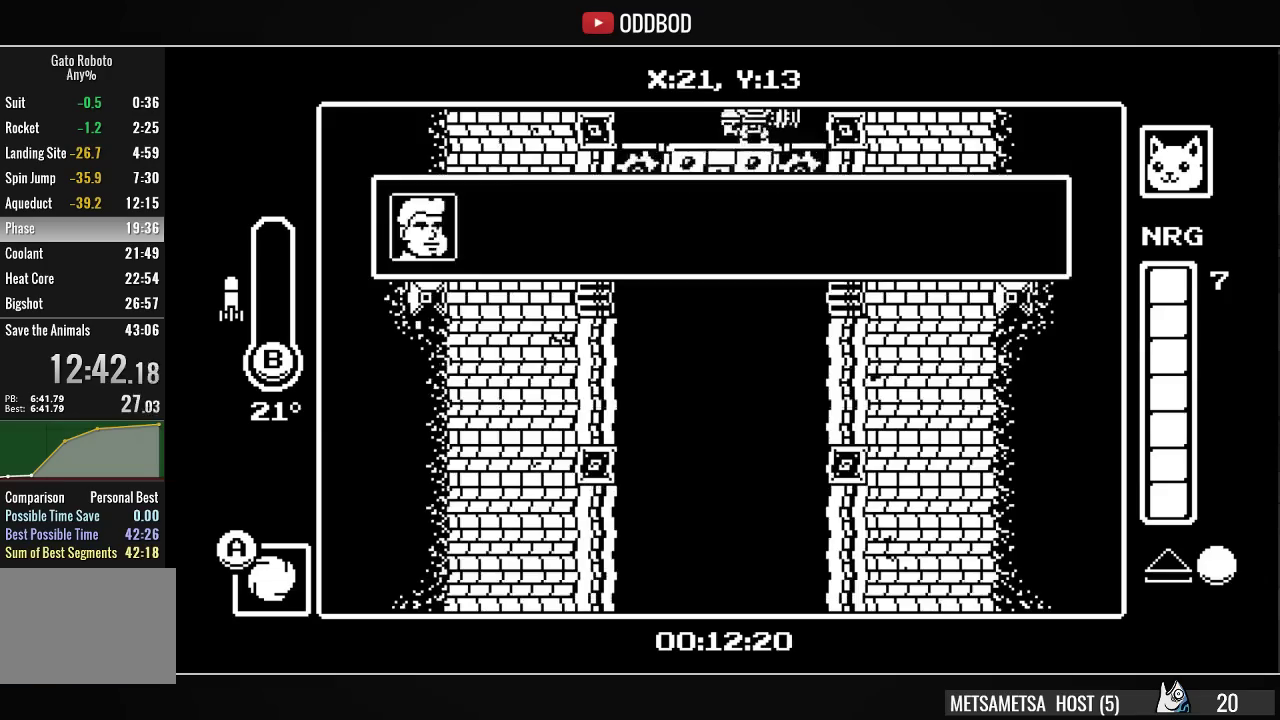
{"buttons": [], "right_stick": "center", "events": [[33, "SQUARE", "down"], [100, "CROSS", "up"], [100, "SQUARE", "up"], [133, "CROSS", "down"], [167, "SQUARE", "down"], [233, "CROSS", "up"], [233, "SQUARE", "up"], [267, "CROSS", "down"], [267, "SQUARE", "down"], [367, "CROSS", "up"], [367, "SQUARE", "up"], [400, "CROSS", "down"], [433, "SQUARE", "down"], [500, "CROSS", "up"], [500, "SQUARE", "up"]]}
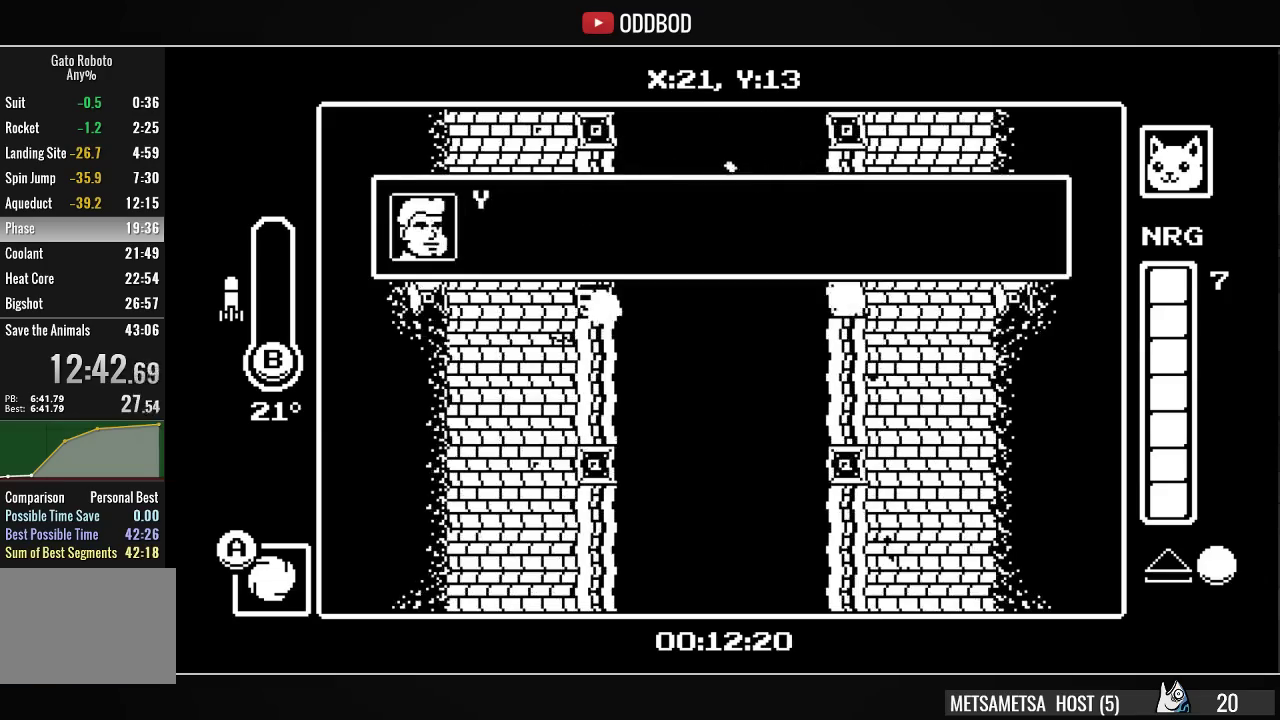
{"buttons": ["CROSS", "SQUARE"], "right_stick": "center", "events": [[67, "CROSS", "down"], [67, "SQUARE", "down"], [133, "CROSS", "up"], [133, "SQUARE", "up"], [167, "CROSS", "down"], [200, "SQUARE", "down"], [267, "CROSS", "up"], [267, "SQUARE", "up"], [333, "CROSS", "down"], [367, "SQUARE", "down"], [433, "CROSS", "up"], [433, "SQUARE", "up"], [467, "CROSS", "down"], [500, "SQUARE", "down"]]}
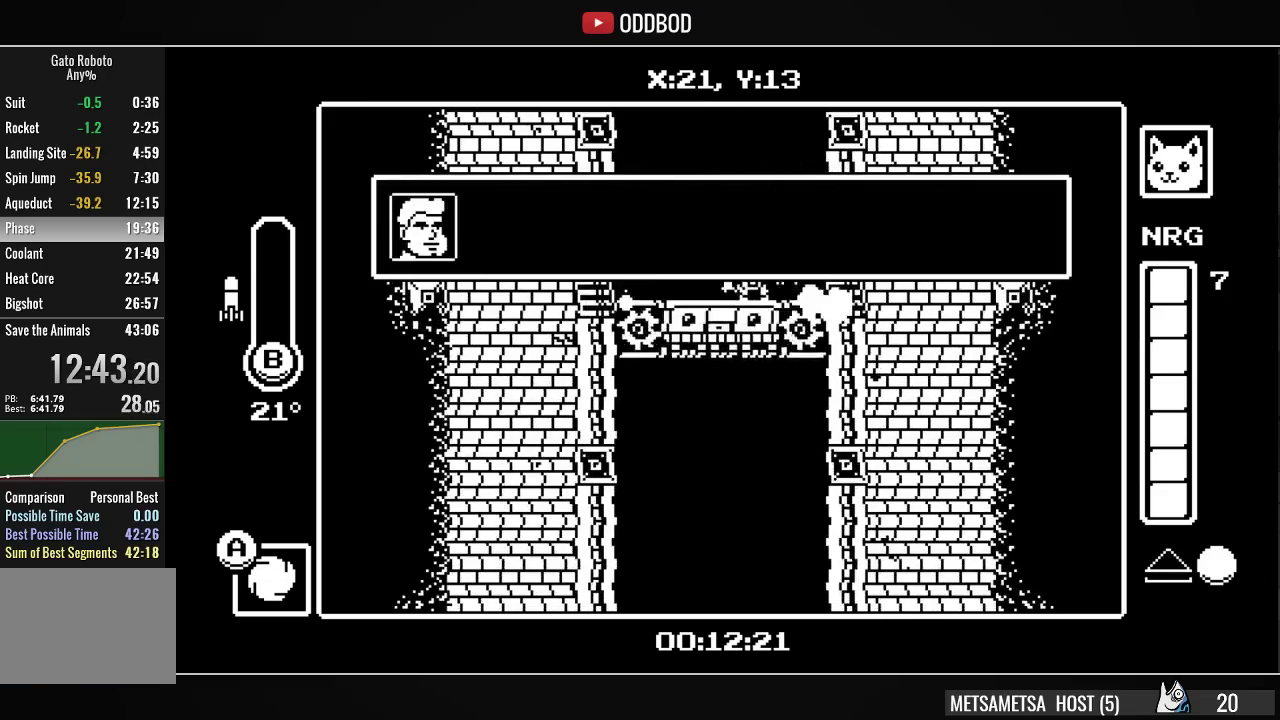
{"buttons": [], "right_stick": "center", "events": [[67, "CROSS", "up"], [67, "SQUARE", "up"], [100, "CROSS", "down"], [133, "SQUARE", "down"], [200, "CROSS", "up"], [200, "SQUARE", "up"], [233, "CROSS", "down"], [267, "SQUARE", "down"], [367, "CROSS", "up"], [400, "CROSS", "down"], [467, "SQUARE", "up"], [500, "CROSS", "up"]]}
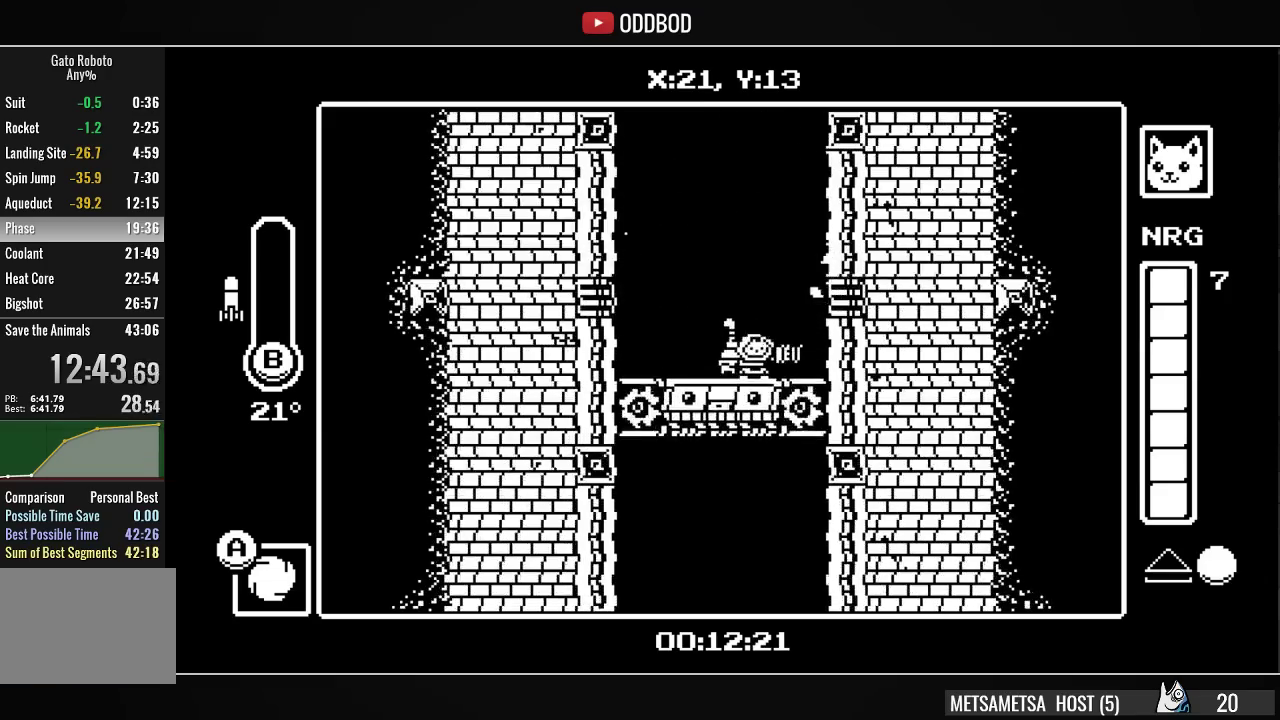
{"buttons": [], "right_stick": "center", "events": [[33, "CROSS", "down"], [67, "SQUARE", "down"], [133, "SQUARE", "up"], [167, "CROSS", "up"], [200, "CROSS", "down"], [233, "SQUARE", "down"], [333, "SQUARE", "up"], [500, "CROSS", "up"]]}
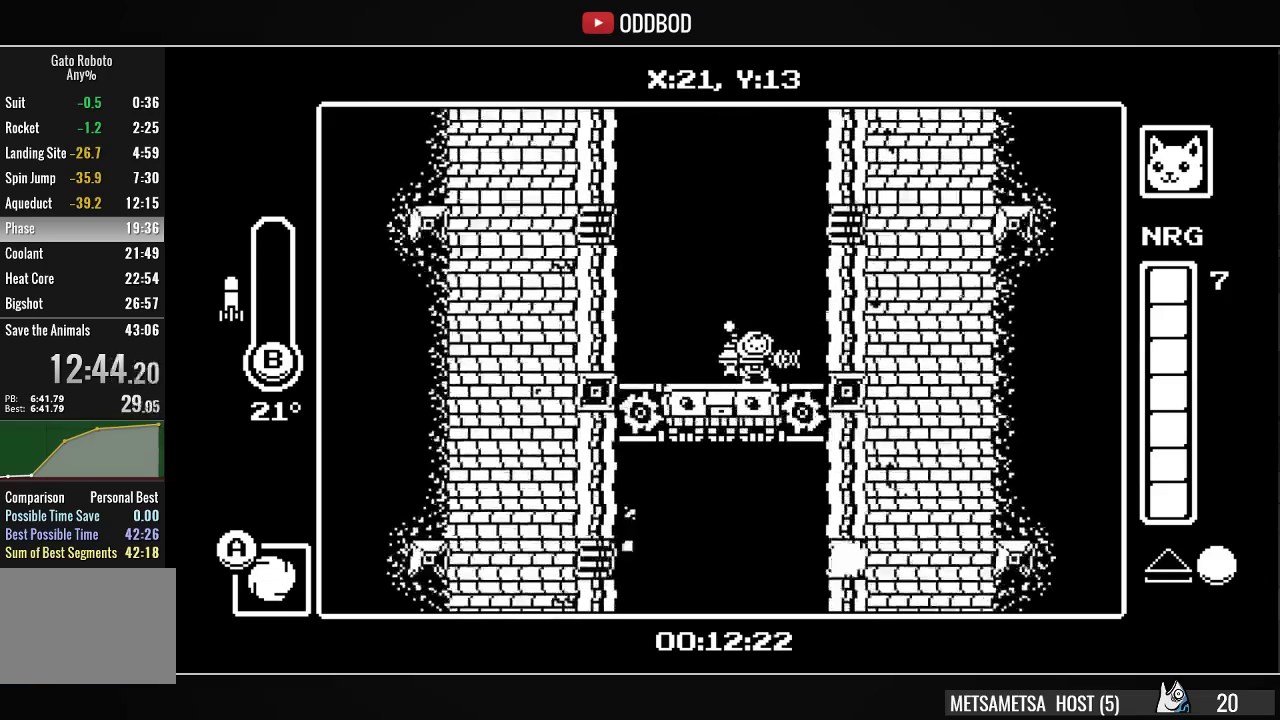
{"buttons": [], "right_stick": "center", "events": []}
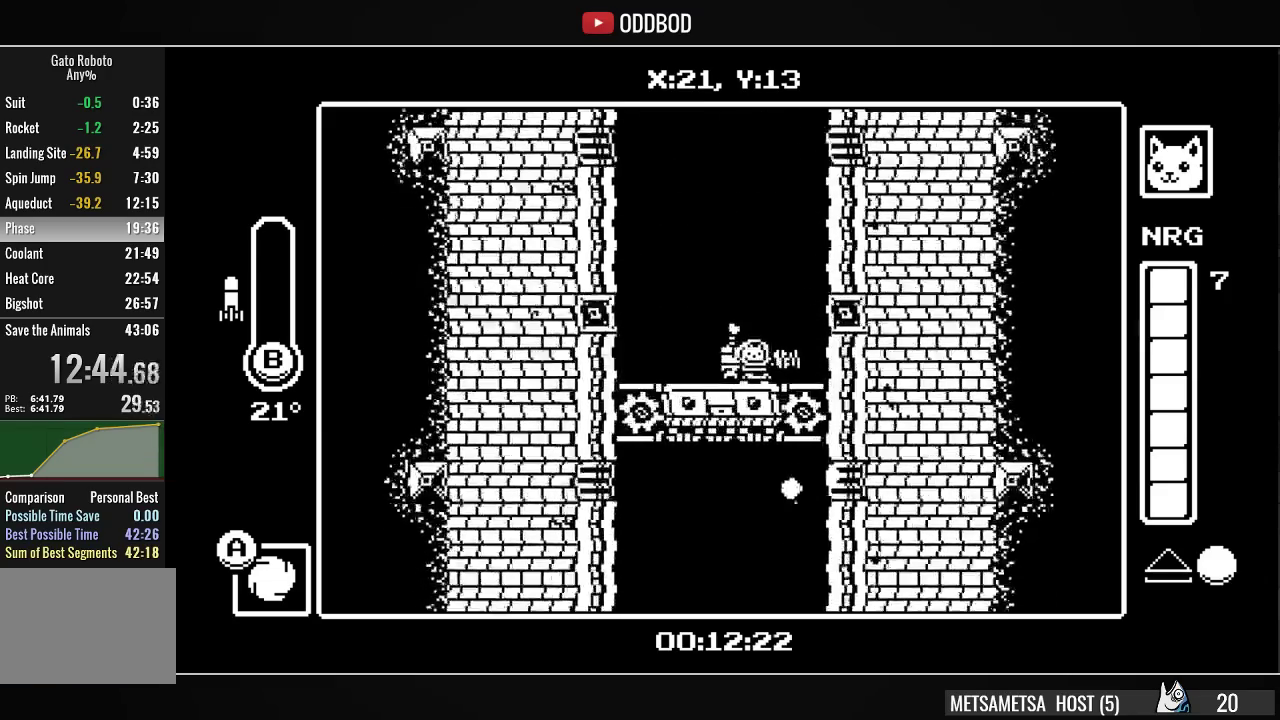
{"buttons": [], "right_stick": "center", "events": []}